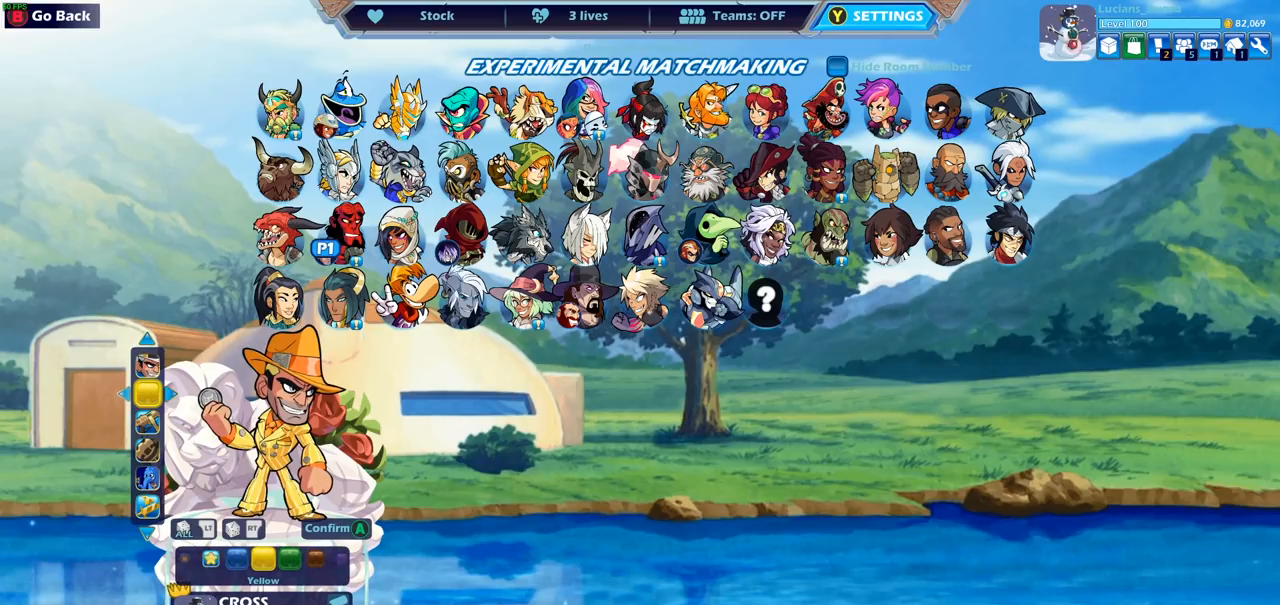
Gameplay with a controller (PlayStation layout); each line is a JSON object with the inputs held at the frame after it. "events" lists button and stick changes between this image and that frame as [ms after this image, input, new state], when the widget could be followed in between.
{"buttons": [], "left_stick": "center", "right_stick": "center", "events": [[67, "CIRCLE", "down"], [150, "CIRCLE", "up"]]}
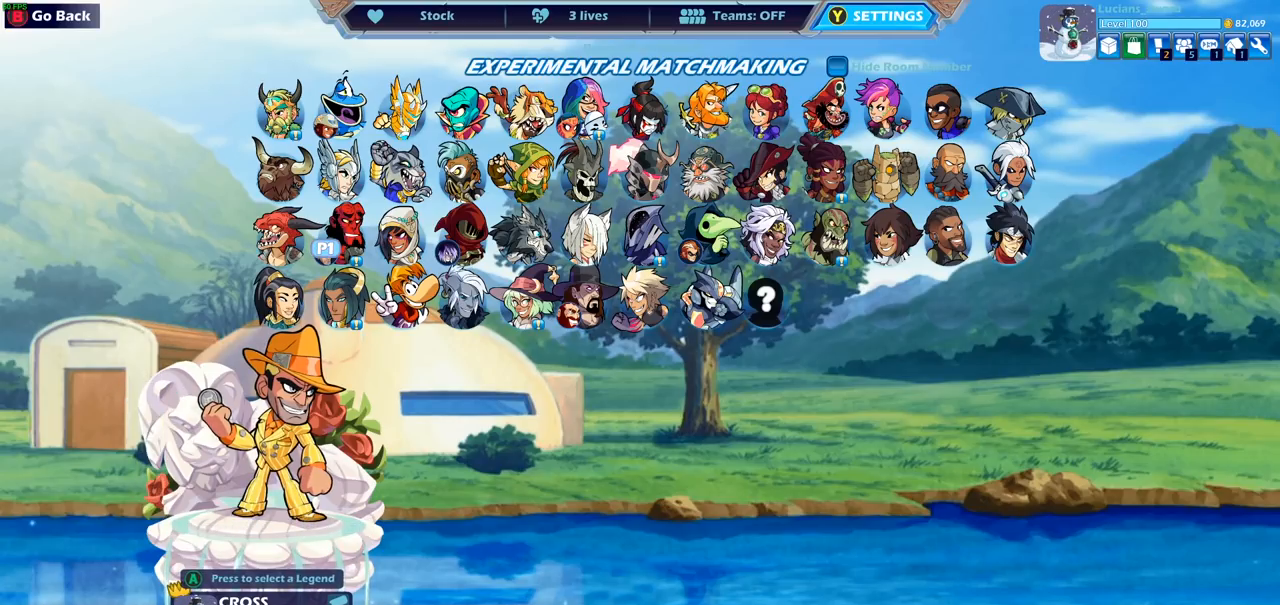
{"buttons": [], "left_stick": "center", "right_stick": "center", "events": []}
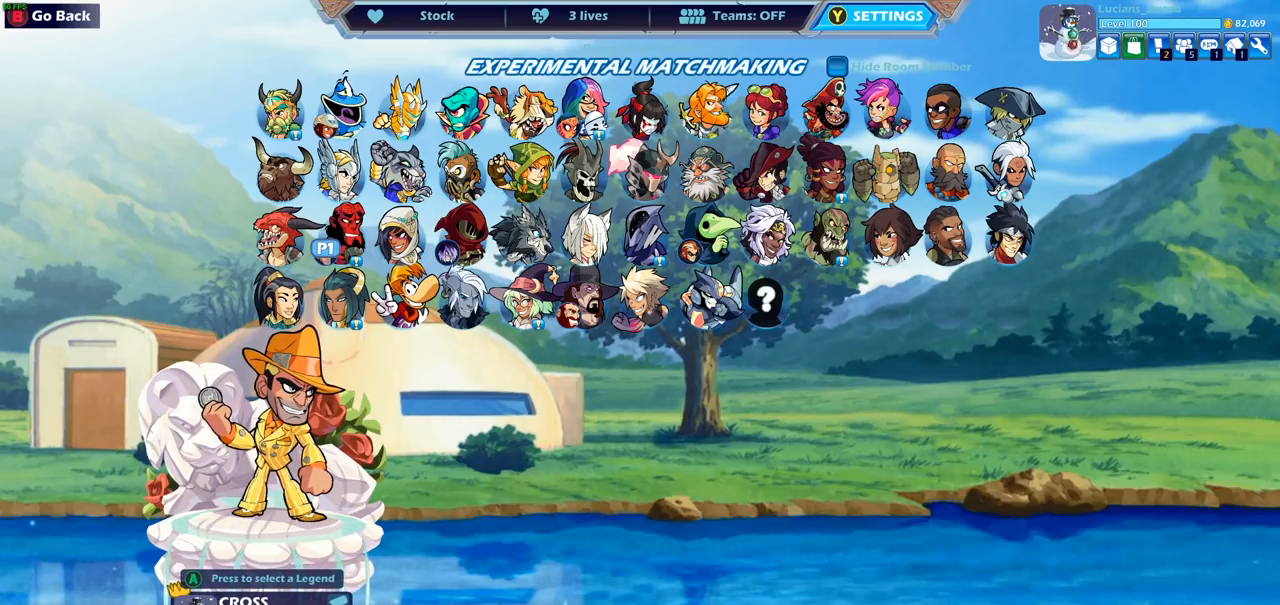
{"buttons": [], "left_stick": "center", "right_stick": "center", "events": [[233, "CIRCLE", "down"], [333, "CIRCLE", "up"]]}
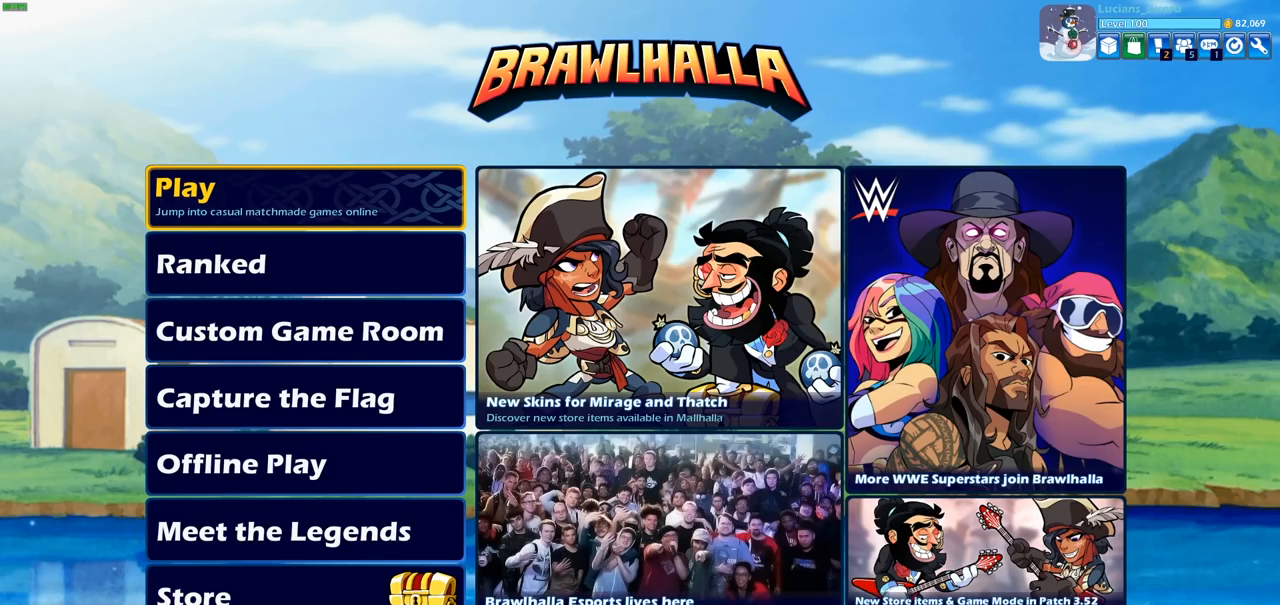
{"buttons": [], "left_stick": "center", "right_stick": "center", "events": [[300, "DPAD_UP", "down"], [417, "DPAD_UP", "up"]]}
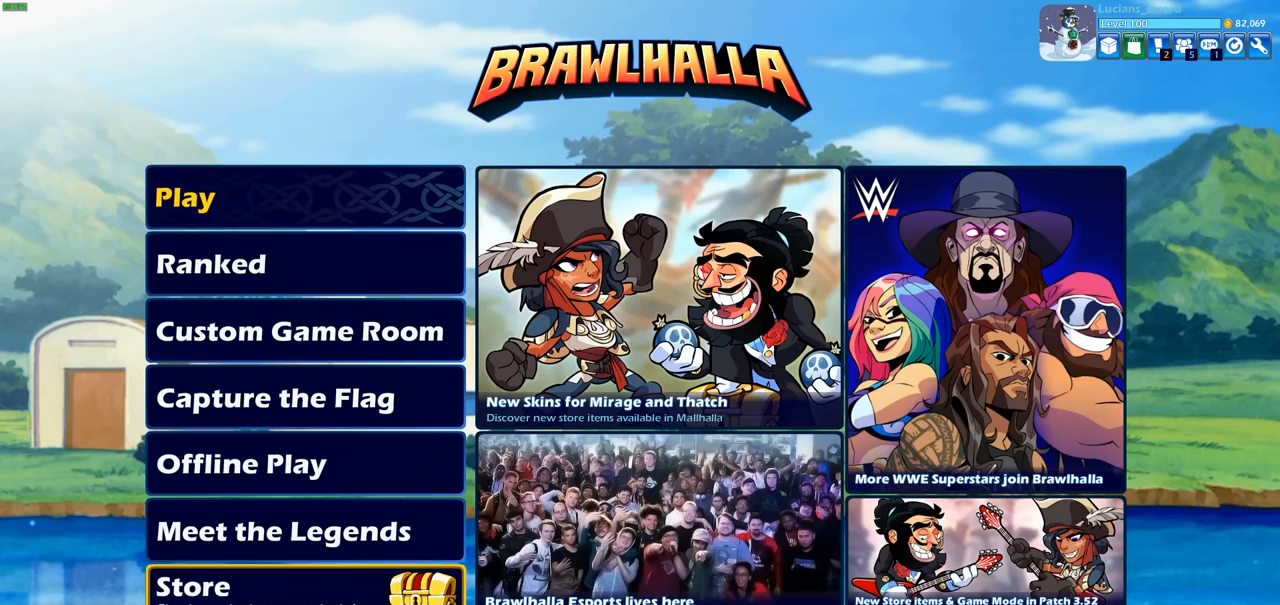
{"buttons": [], "left_stick": "center", "right_stick": "center", "events": [[350, "CROSS", "down"], [433, "CROSS", "up"]]}
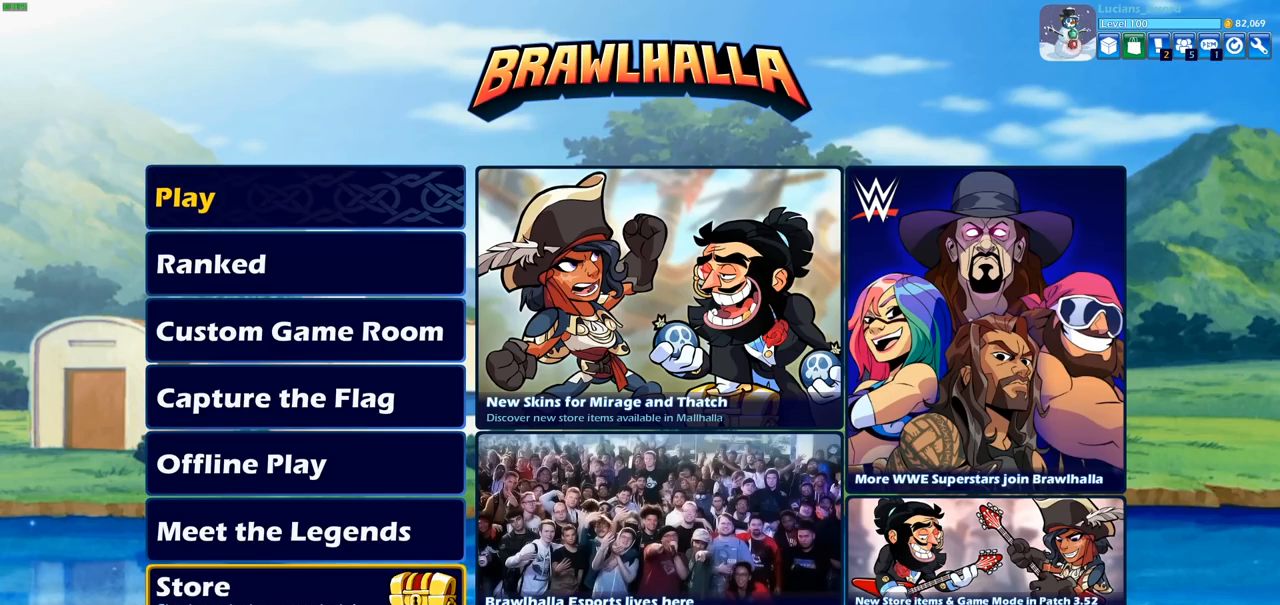
{"buttons": [], "left_stick": "center", "right_stick": "center", "events": []}
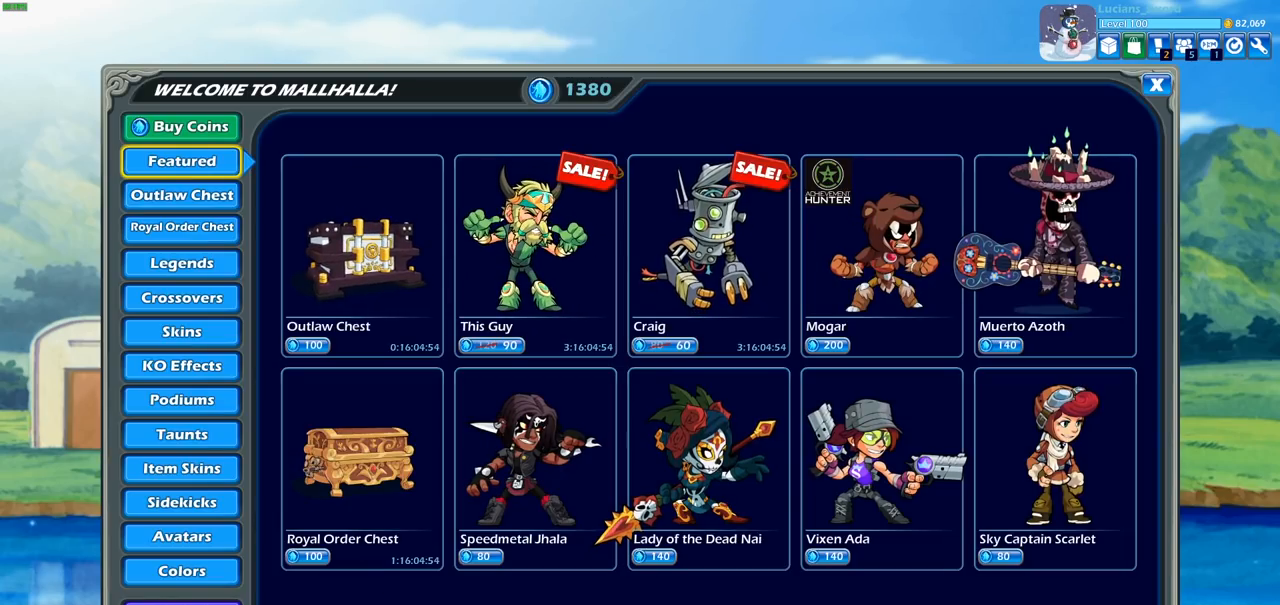
{"buttons": ["DPAD_DOWN"], "left_stick": "center", "right_stick": "center", "events": [[400, "DPAD_DOWN", "down"]]}
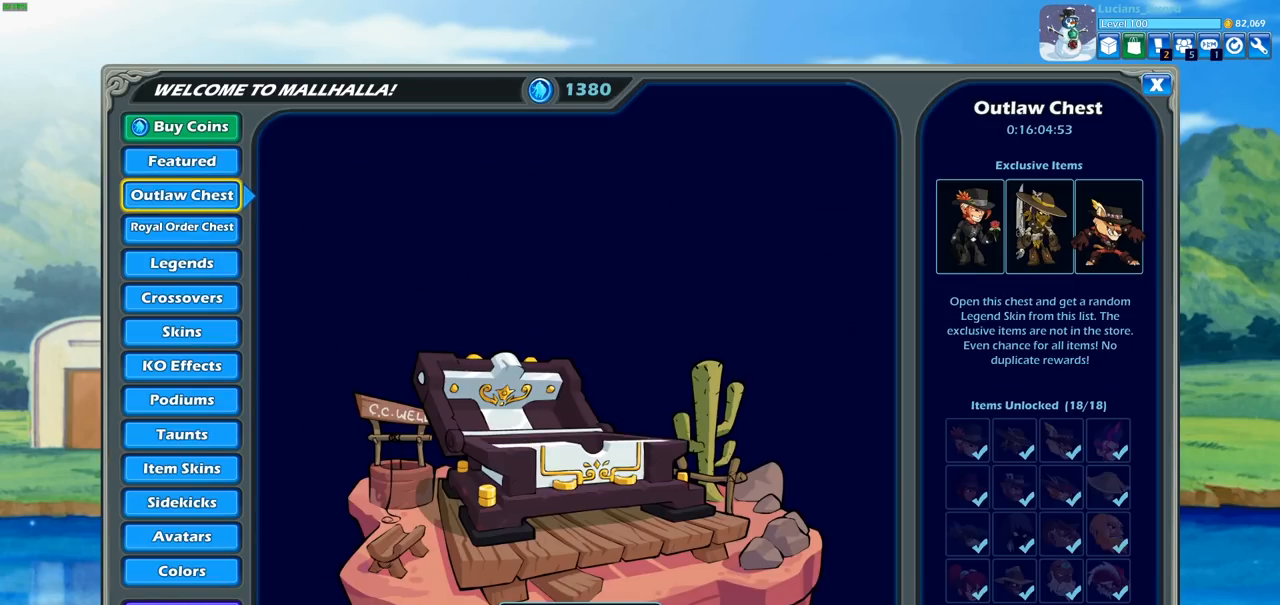
{"buttons": [], "left_stick": "center", "right_stick": "center", "events": [[17, "DPAD_DOWN", "up"], [150, "DPAD_DOWN", "down"], [283, "DPAD_DOWN", "up"], [350, "DPAD_DOWN", "down"], [450, "DPAD_DOWN", "up"]]}
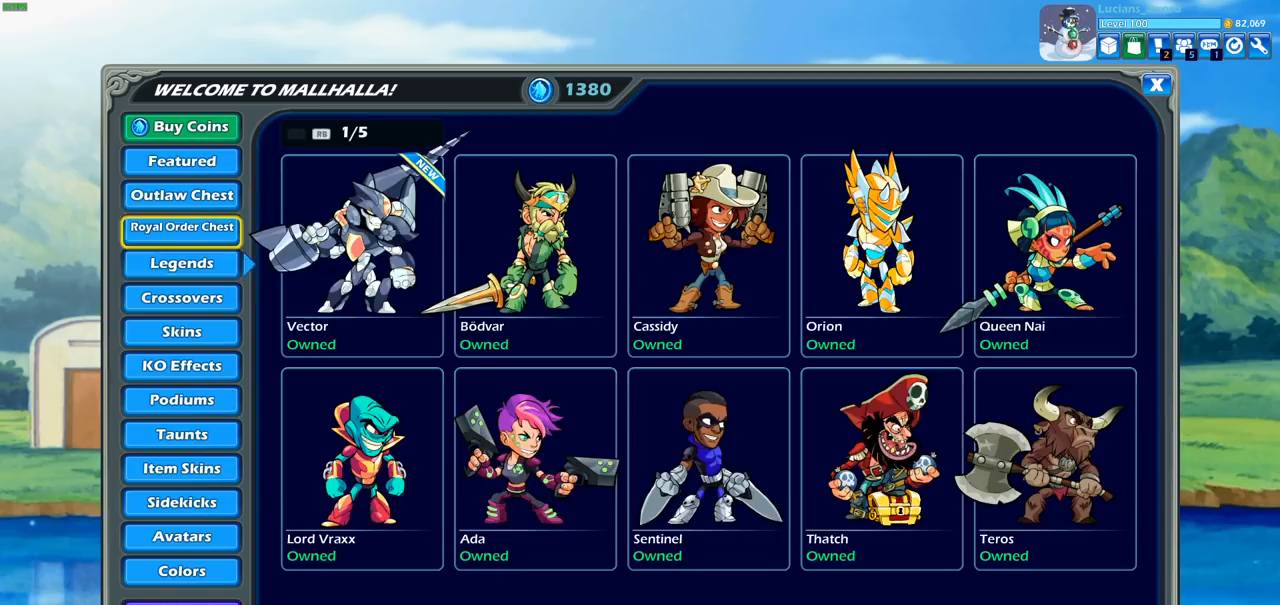
{"buttons": [], "left_stick": "center", "right_stick": "center", "events": [[17, "DPAD_DOWN", "down"], [117, "DPAD_DOWN", "up"], [200, "DPAD_DOWN", "down"], [300, "DPAD_DOWN", "up"], [383, "DPAD_DOWN", "down"], [483, "DPAD_DOWN", "up"]]}
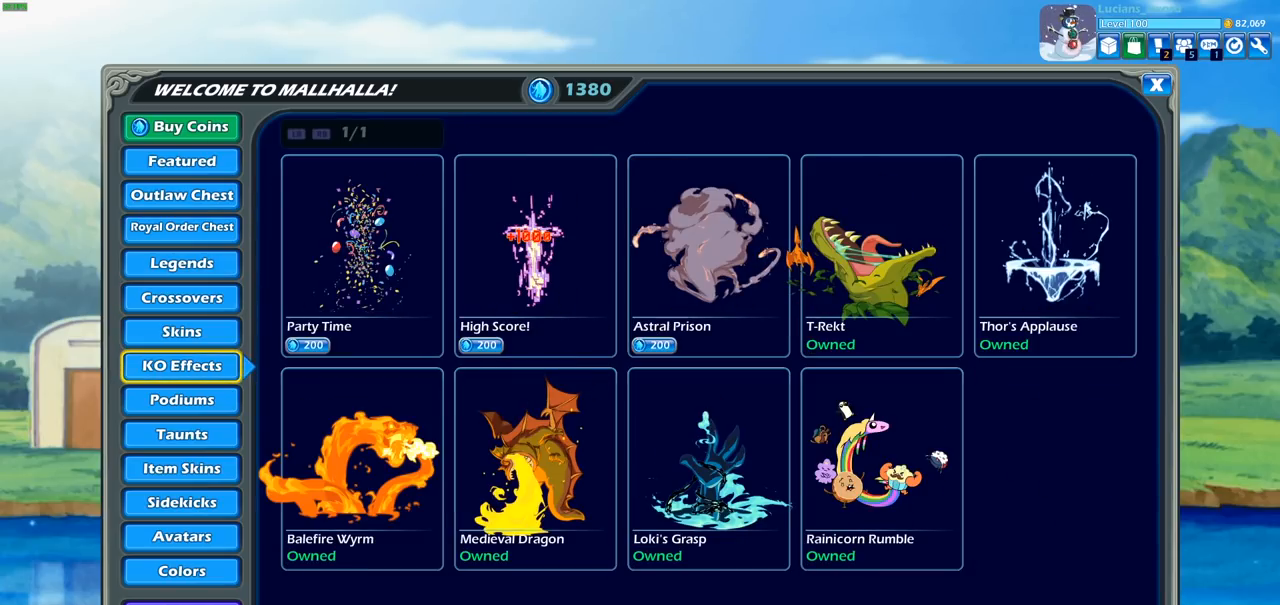
{"buttons": [], "left_stick": "center", "right_stick": "center", "events": []}
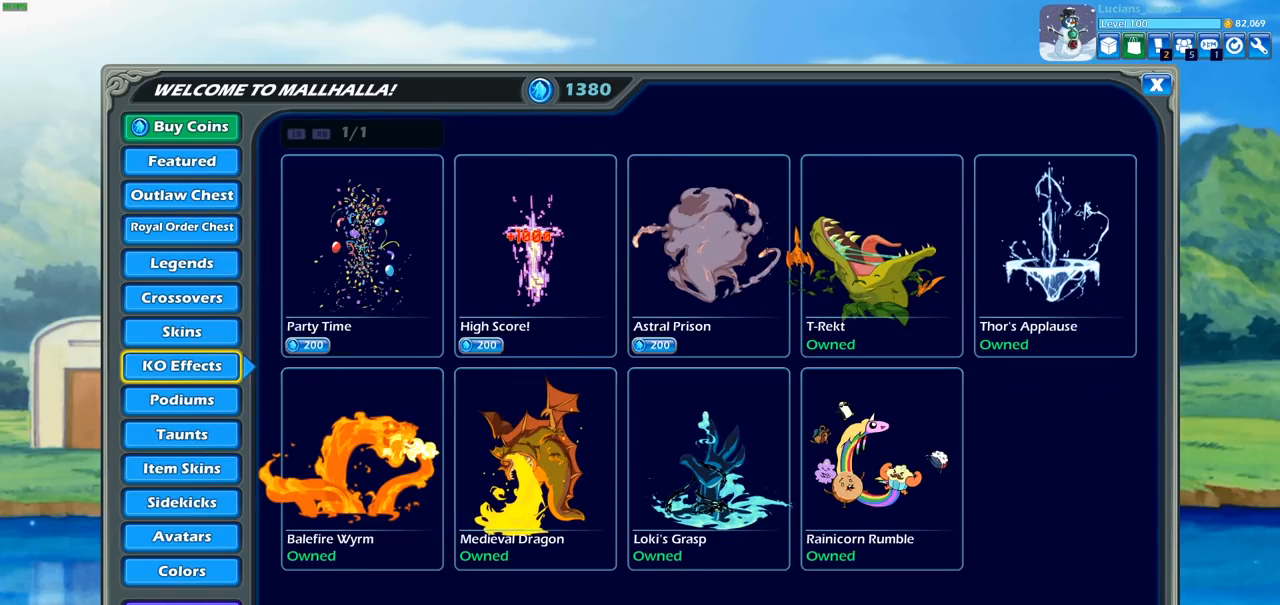
{"buttons": [], "left_stick": "center", "right_stick": "center", "events": [[317, "DPAD_DOWN", "down"], [433, "DPAD_DOWN", "up"]]}
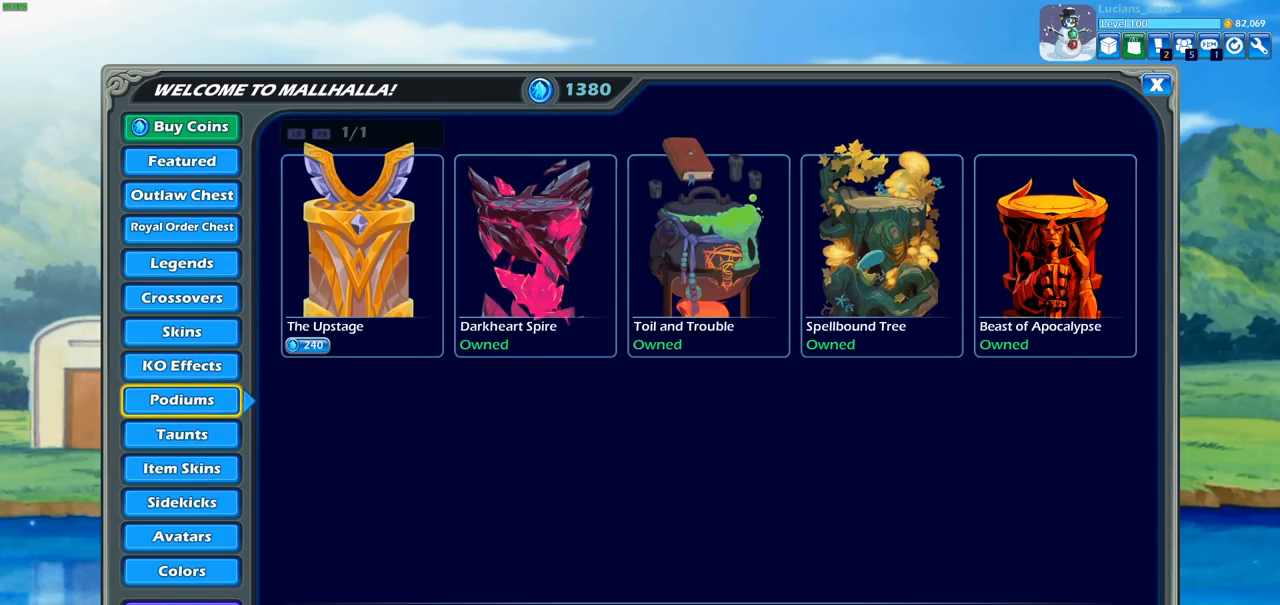
{"buttons": [], "left_stick": "center", "right_stick": "center", "events": [[33, "DPAD_DOWN", "down"], [117, "DPAD_DOWN", "up"], [233, "DPAD_DOWN", "down"], [317, "DPAD_DOWN", "up"], [417, "DPAD_DOWN", "down"], [483, "DPAD_DOWN", "up"]]}
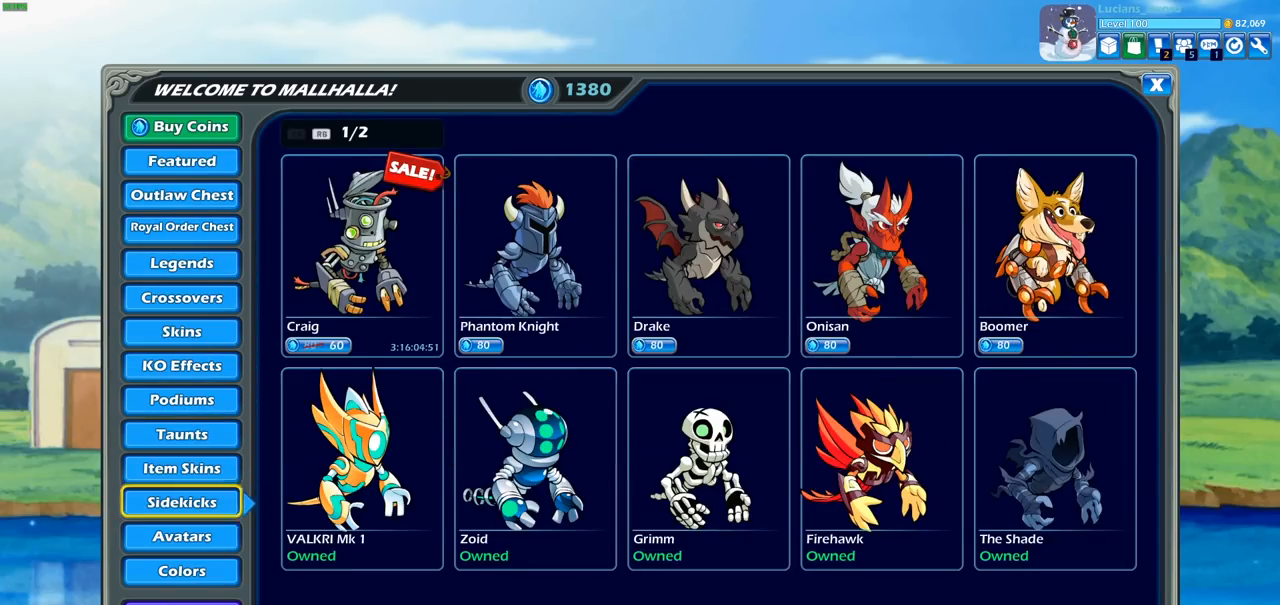
{"buttons": [], "left_stick": "center", "right_stick": "center", "events": [[100, "DPAD_DOWN", "down"], [183, "DPAD_DOWN", "up"], [283, "DPAD_DOWN", "down"], [333, "DPAD_DOWN", "up"]]}
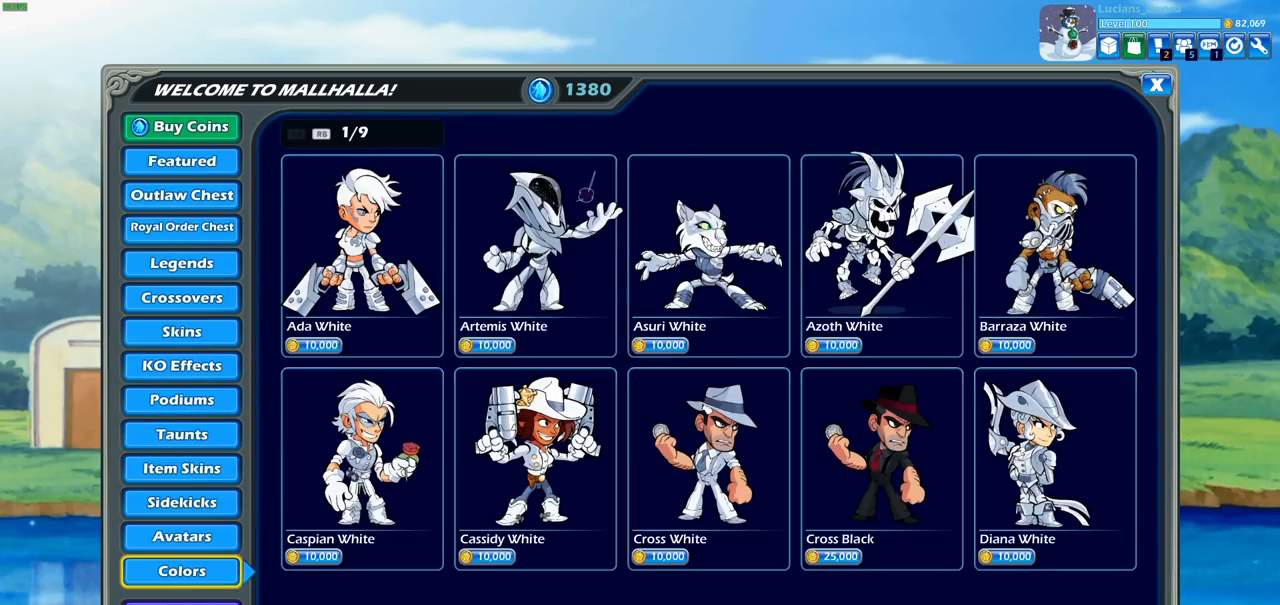
{"buttons": [], "left_stick": "center", "right_stick": "center", "events": []}
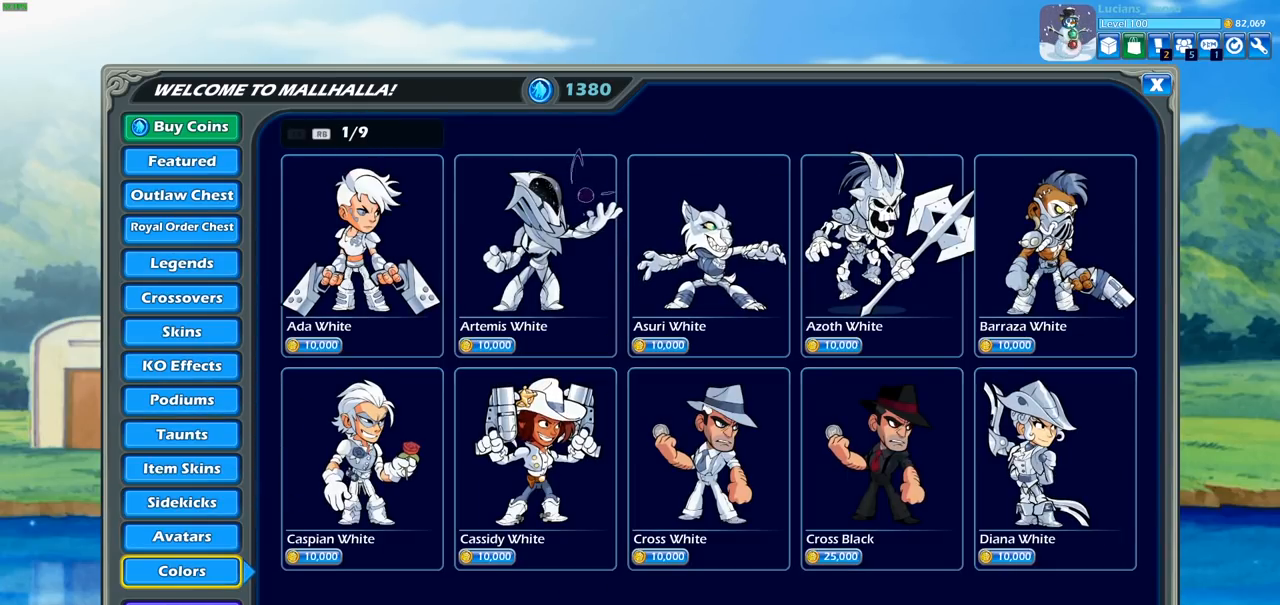
{"buttons": [], "left_stick": "center", "right_stick": "center", "events": [[400, "DPAD_RIGHT", "down"], [500, "DPAD_RIGHT", "up"]]}
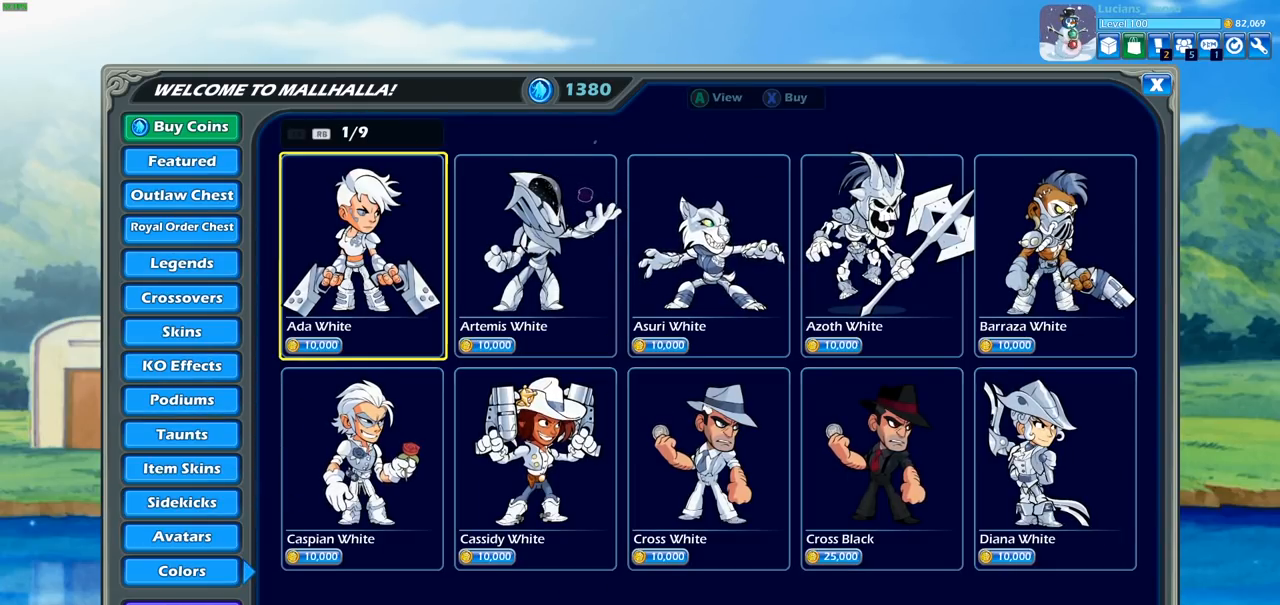
{"buttons": ["DPAD_RIGHT"], "left_stick": "center", "right_stick": "center", "events": [[233, "DPAD_RIGHT", "down"], [333, "DPAD_RIGHT", "up"], [450, "DPAD_RIGHT", "down"]]}
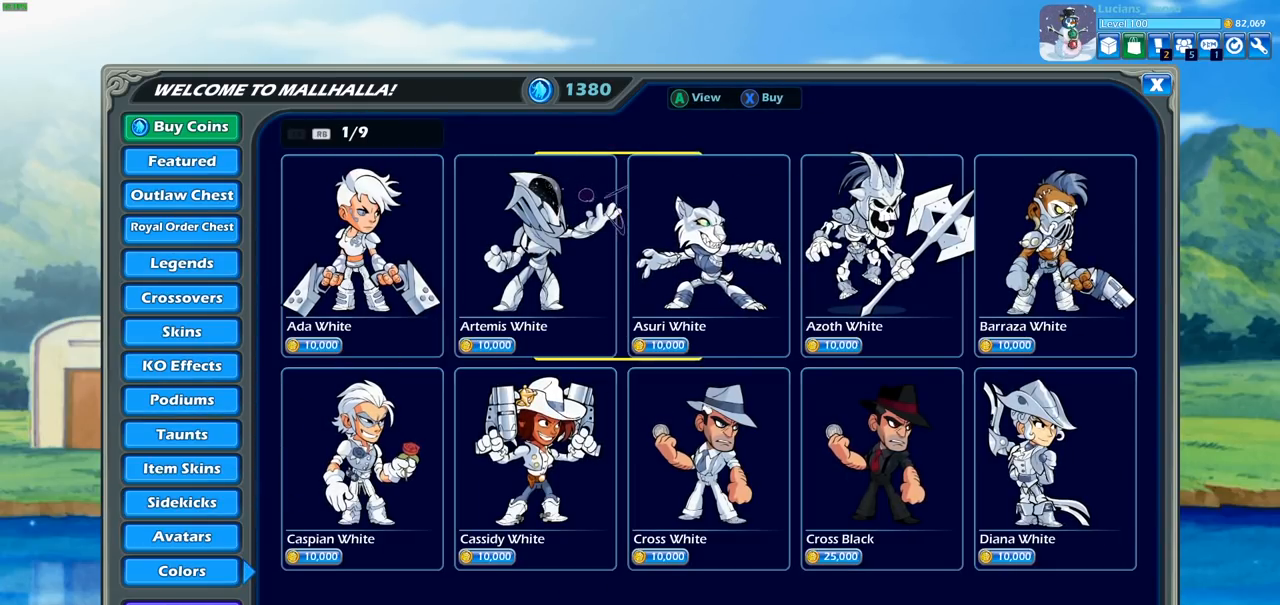
{"buttons": [], "left_stick": "center", "right_stick": "center", "events": [[33, "DPAD_RIGHT", "up"], [117, "DPAD_RIGHT", "down"], [217, "DPAD_RIGHT", "up"], [383, "DPAD_DOWN", "down"], [500, "DPAD_DOWN", "up"]]}
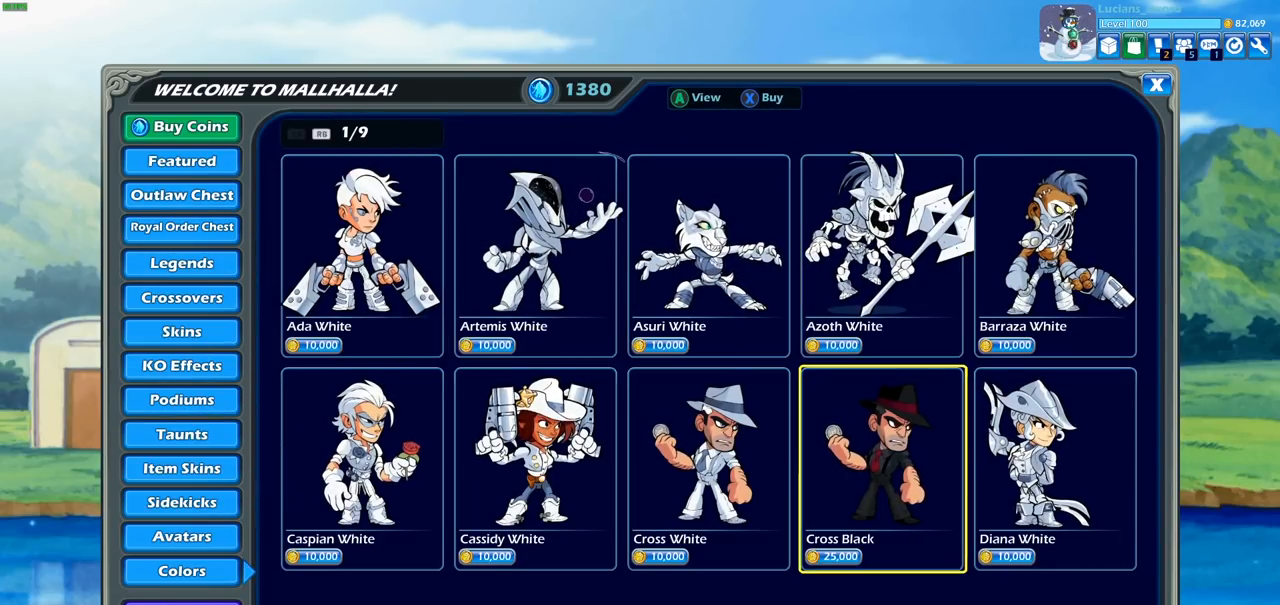
{"buttons": [], "left_stick": "center", "right_stick": "center", "events": []}
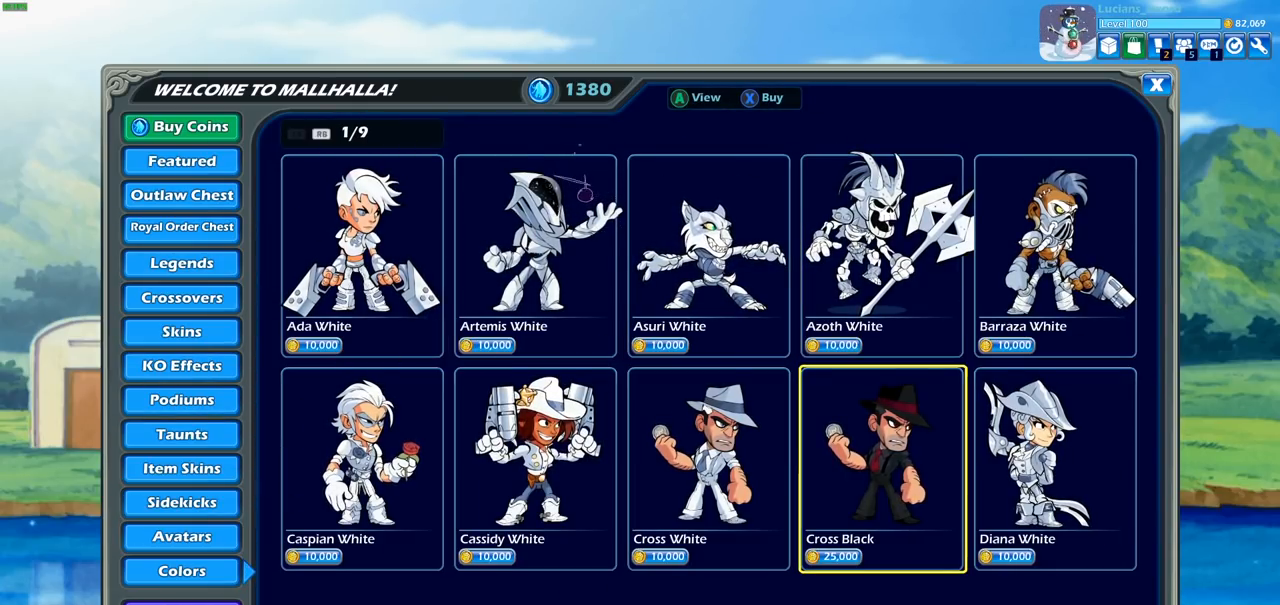
{"buttons": [], "left_stick": "center", "right_stick": "center", "events": [[333, "CROSS", "down"], [433, "CROSS", "up"]]}
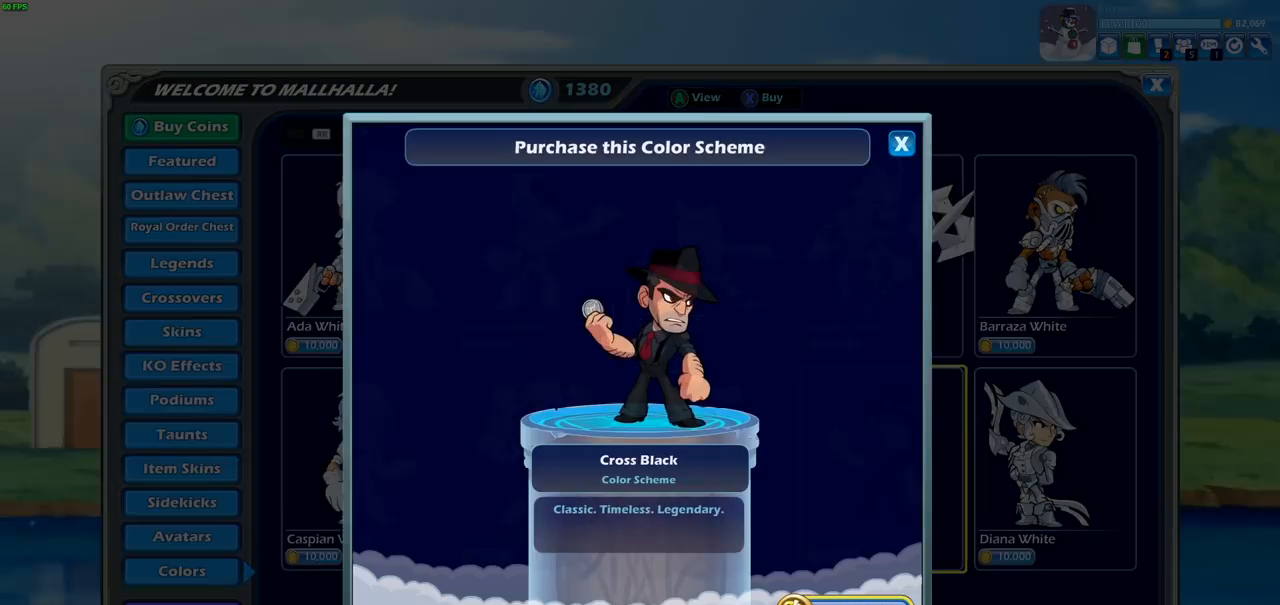
{"buttons": [], "left_stick": "center", "right_stick": "center", "events": []}
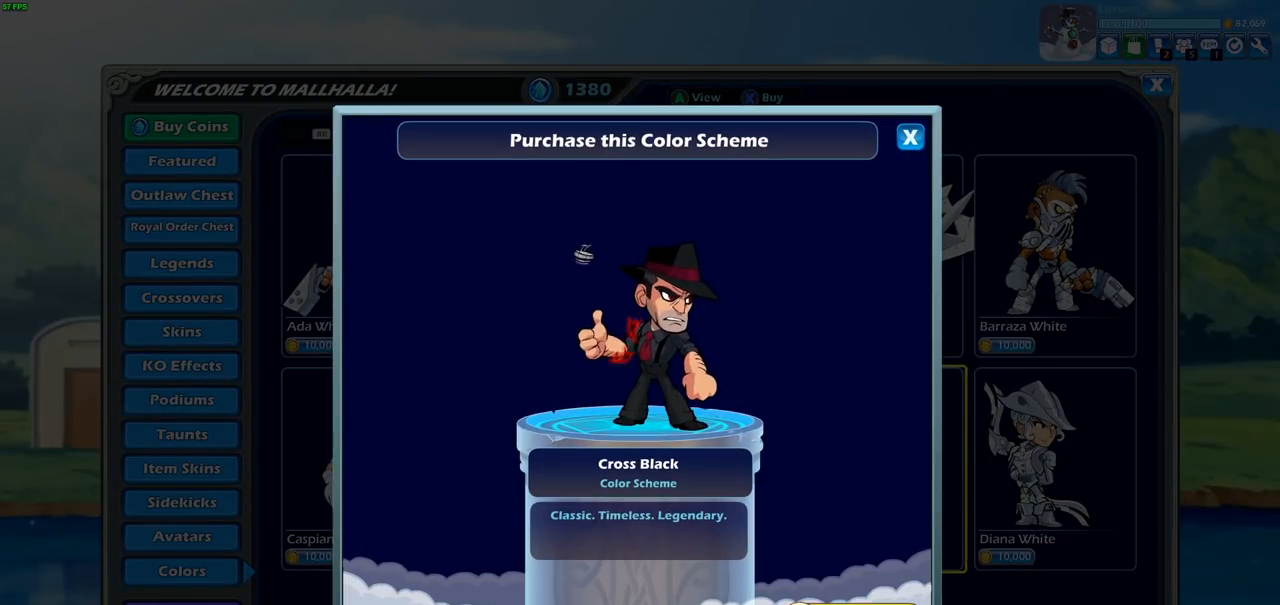
{"buttons": [], "left_stick": "center", "right_stick": "center", "events": []}
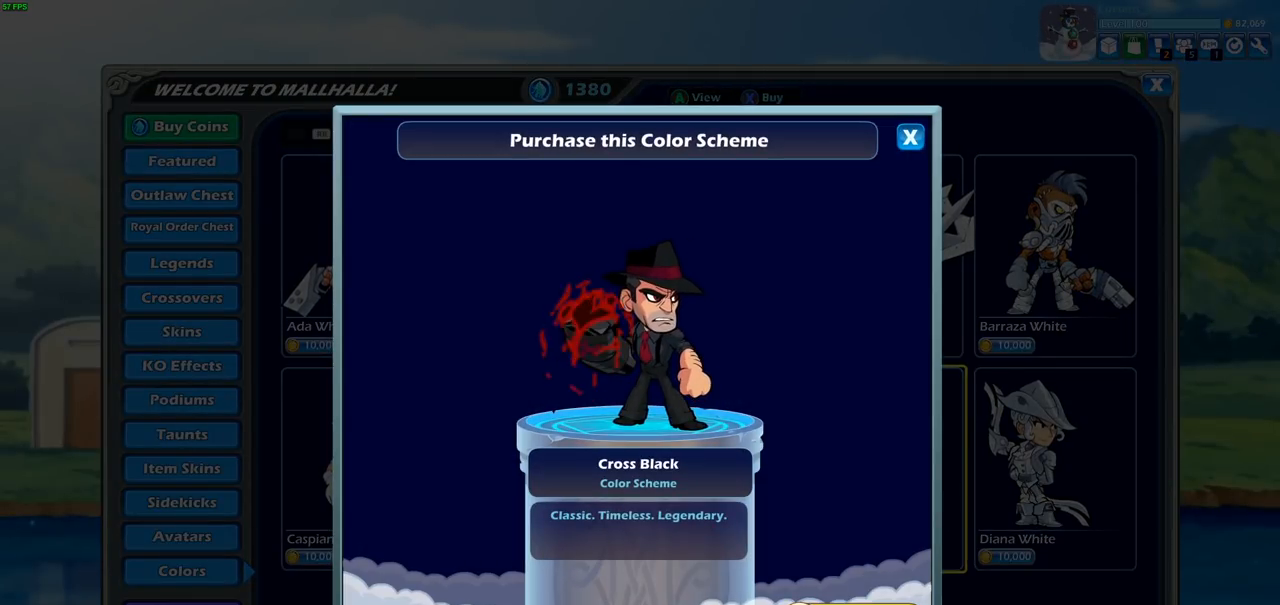
{"buttons": [], "left_stick": "center", "right_stick": "center", "events": []}
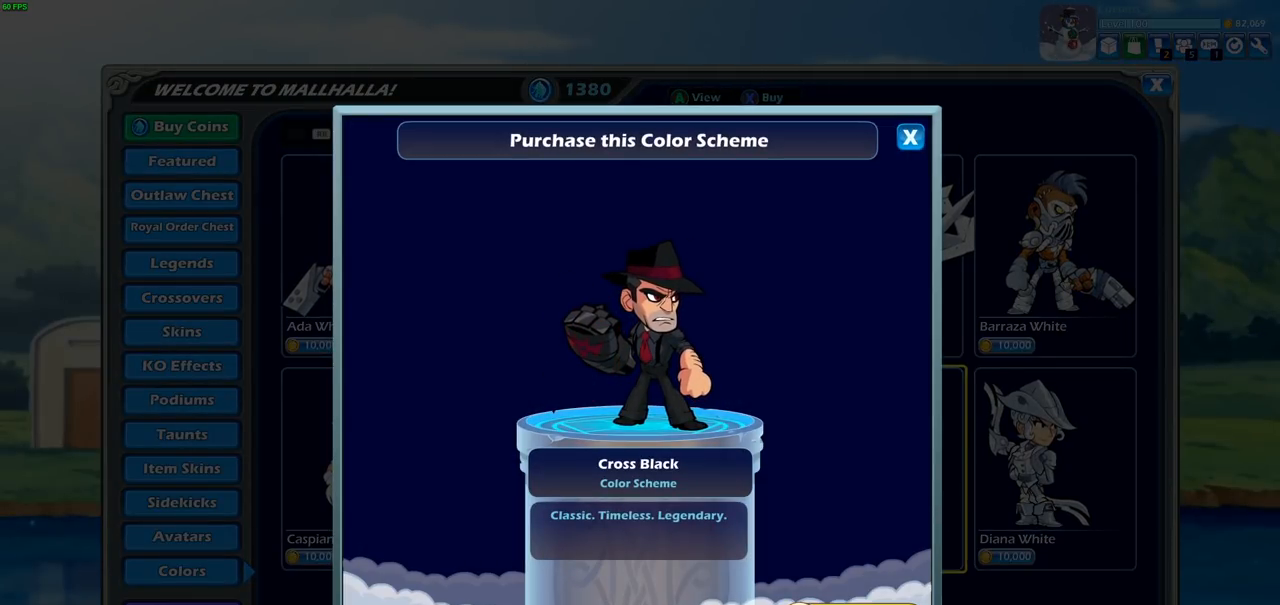
{"buttons": [], "left_stick": "center", "right_stick": "center", "events": []}
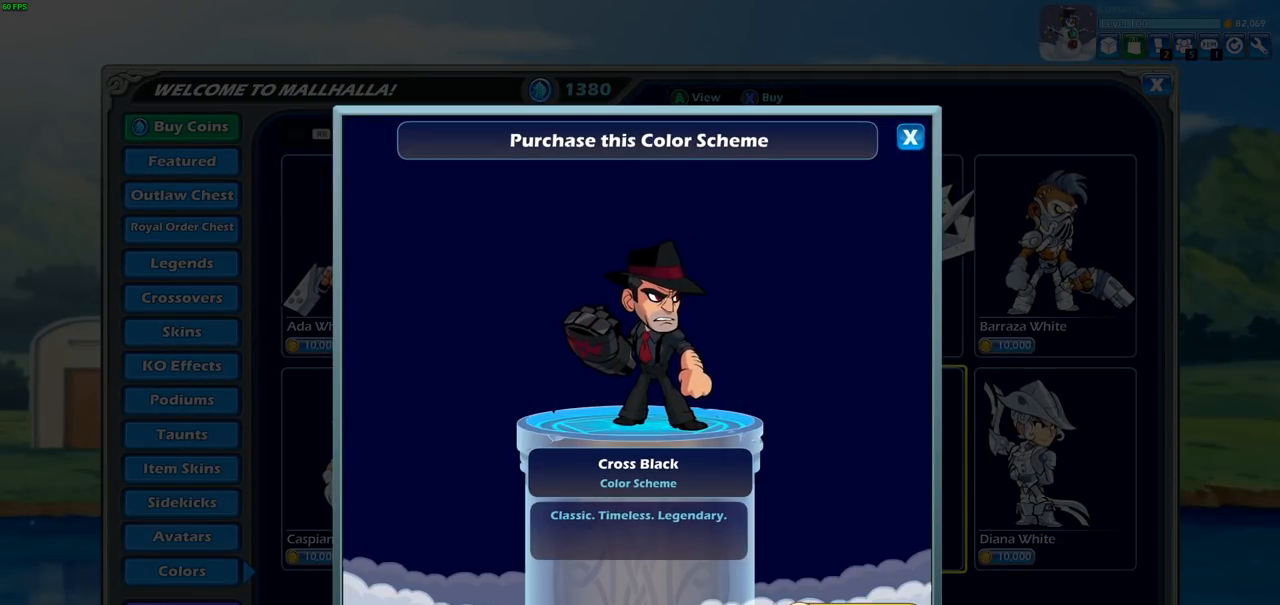
{"buttons": [], "left_stick": "center", "right_stick": "center", "events": []}
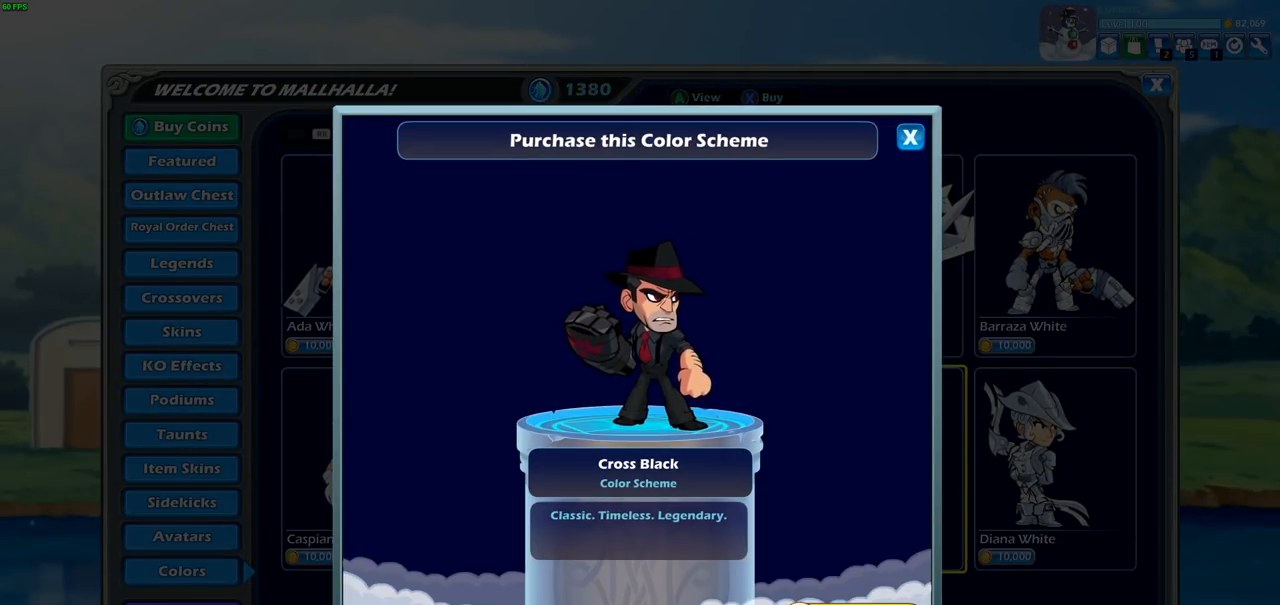
{"buttons": [], "left_stick": "center", "right_stick": "center", "events": []}
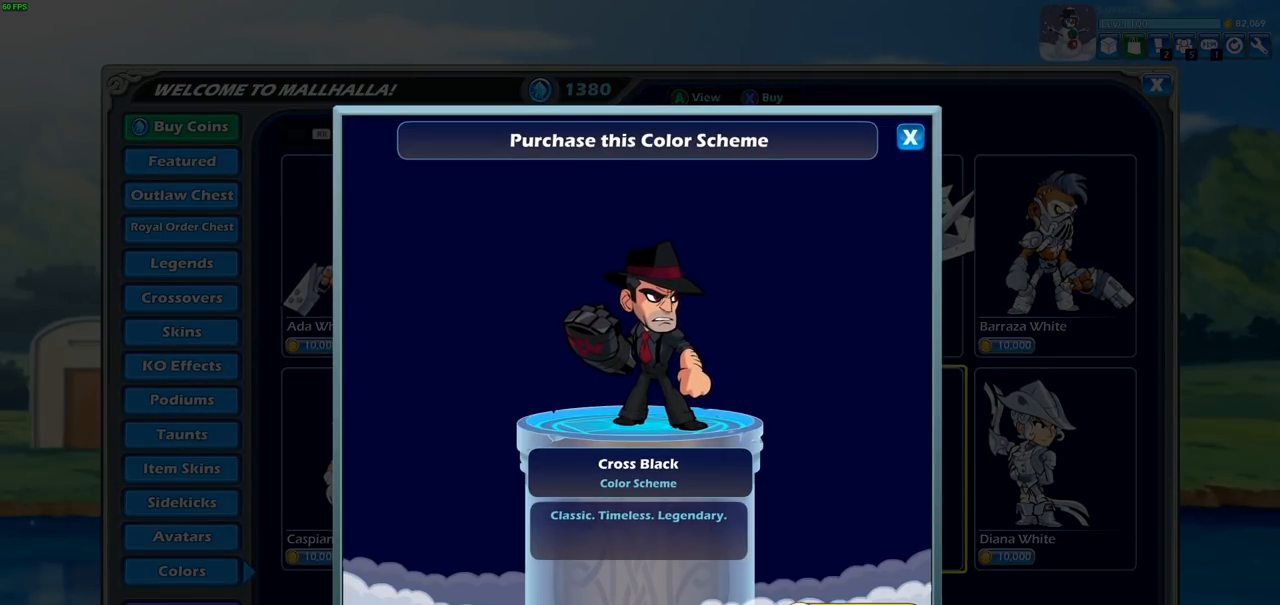
{"buttons": [], "left_stick": "center", "right_stick": "center", "events": []}
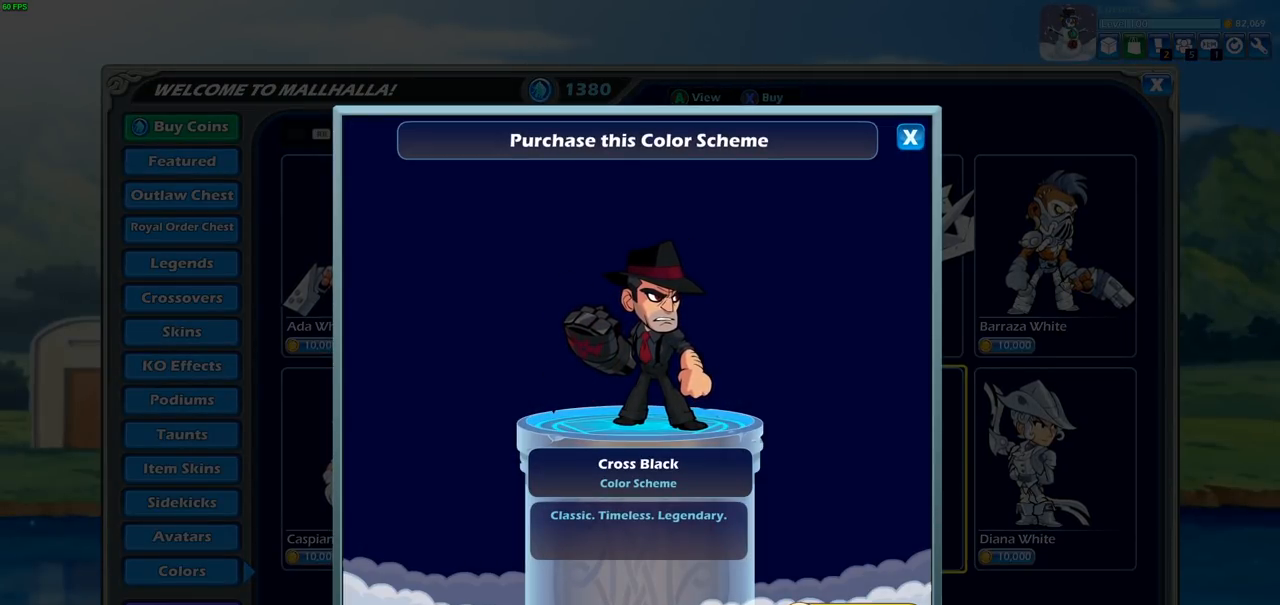
{"buttons": [], "left_stick": "center", "right_stick": "center", "events": []}
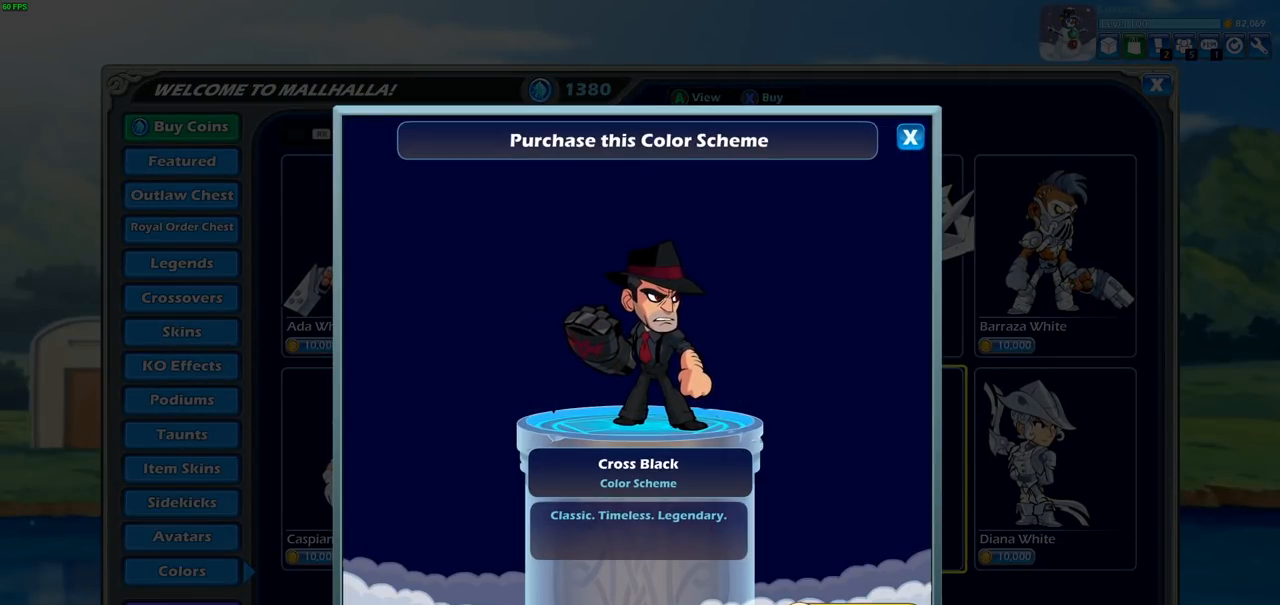
{"buttons": ["CROSS"], "left_stick": "center", "right_stick": "center", "events": [[467, "CROSS", "down"]]}
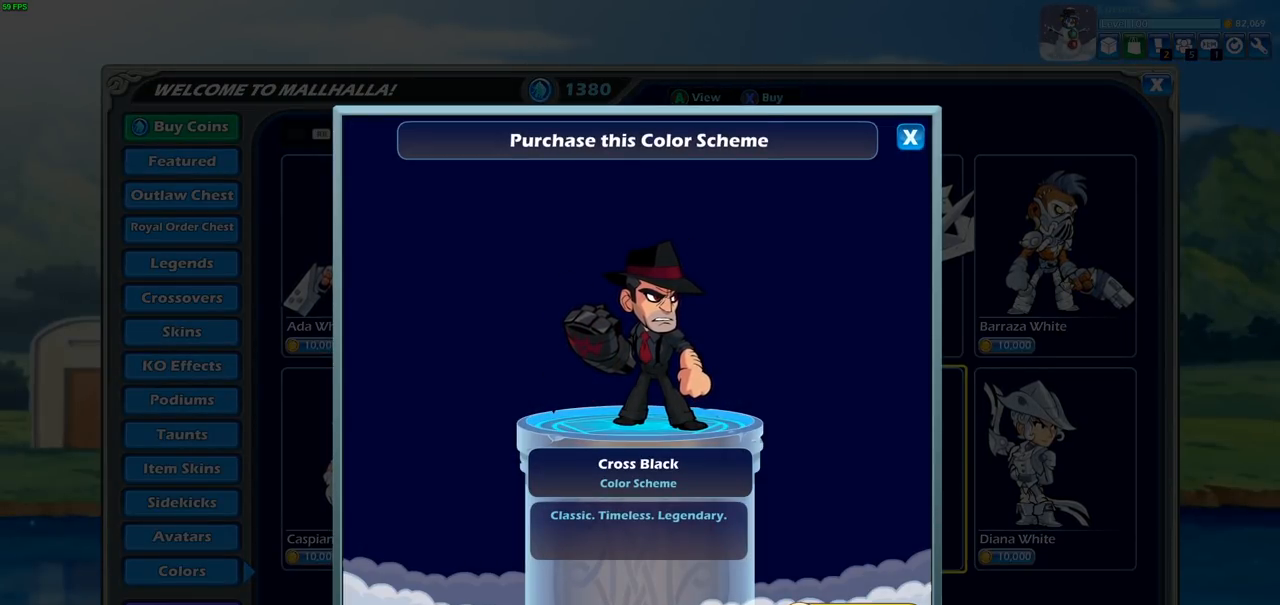
{"buttons": [], "left_stick": "center", "right_stick": "center", "events": [[83, "CROSS", "up"]]}
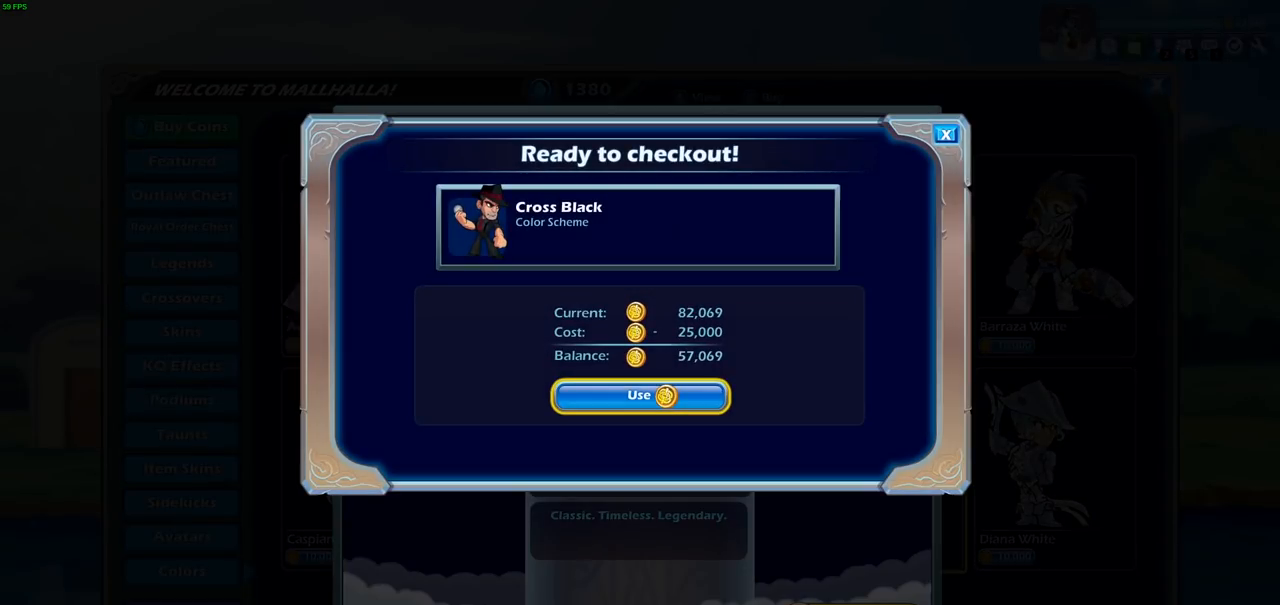
{"buttons": [], "left_stick": "center", "right_stick": "center", "events": [[100, "CROSS", "down"], [250, "CROSS", "up"]]}